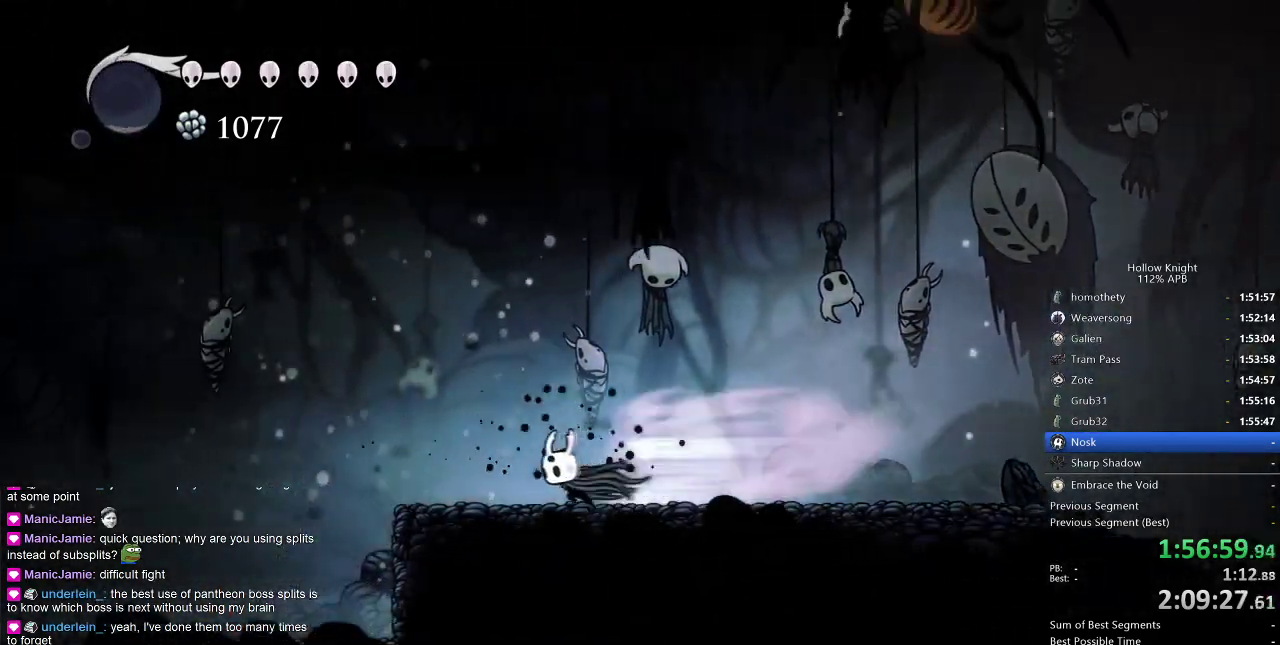
Gameplay with keyboard; each line is a JSON object with the keys held at the frame after it. "events" lists presses ("down") and releases ("up") of "cdash", "dash", "dnail", "down", "heal", "inv", "jump", "left", "nail", "right", "spell" and "up" between this image and that frame as [ms after this image, input, new state], when the widget could be followed in between. No other keys are recorded. Mouse input is not recorded. Key names are as the overlay labels them; some are game actions (e.g. jump) rather than physical keys.
{"keys": ["nail", "right"], "events": [[50, "dash", "up"], [133, "left", "up"], [133, "right", "down"], [483, "nail", "down"]]}
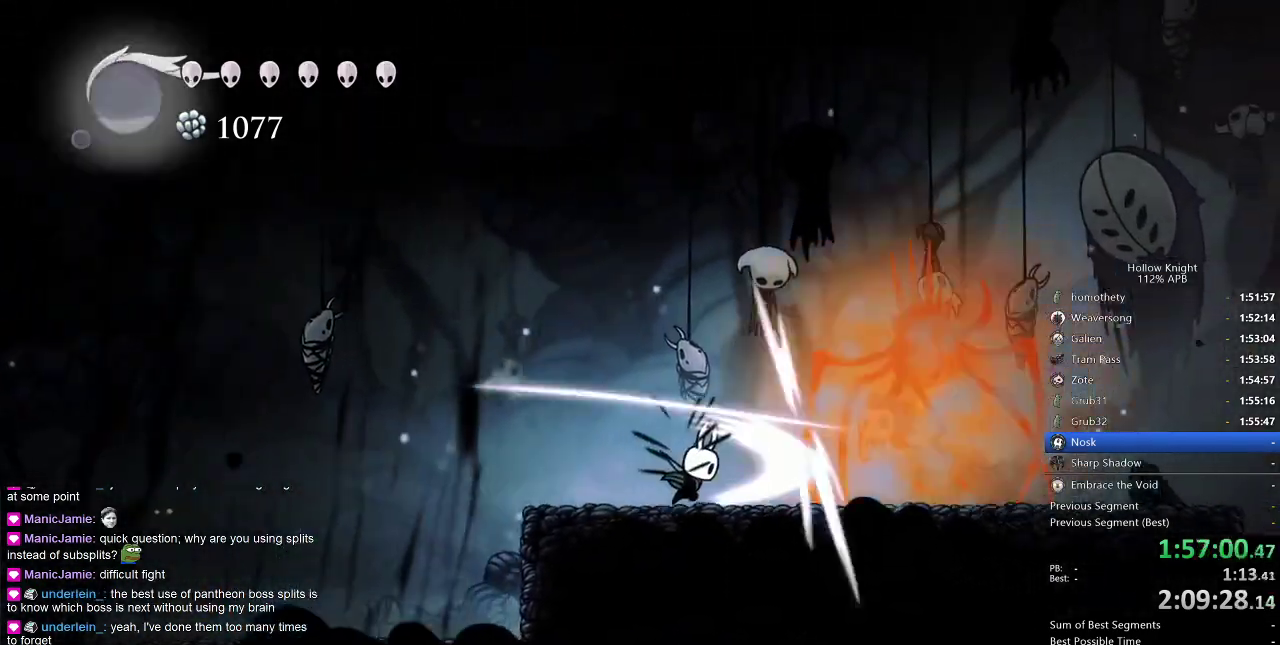
{"keys": ["left"], "events": [[67, "nail", "up"], [67, "right", "up"], [200, "right", "down"], [333, "nail", "down"], [433, "left", "down"], [433, "right", "up"], [483, "nail", "up"]]}
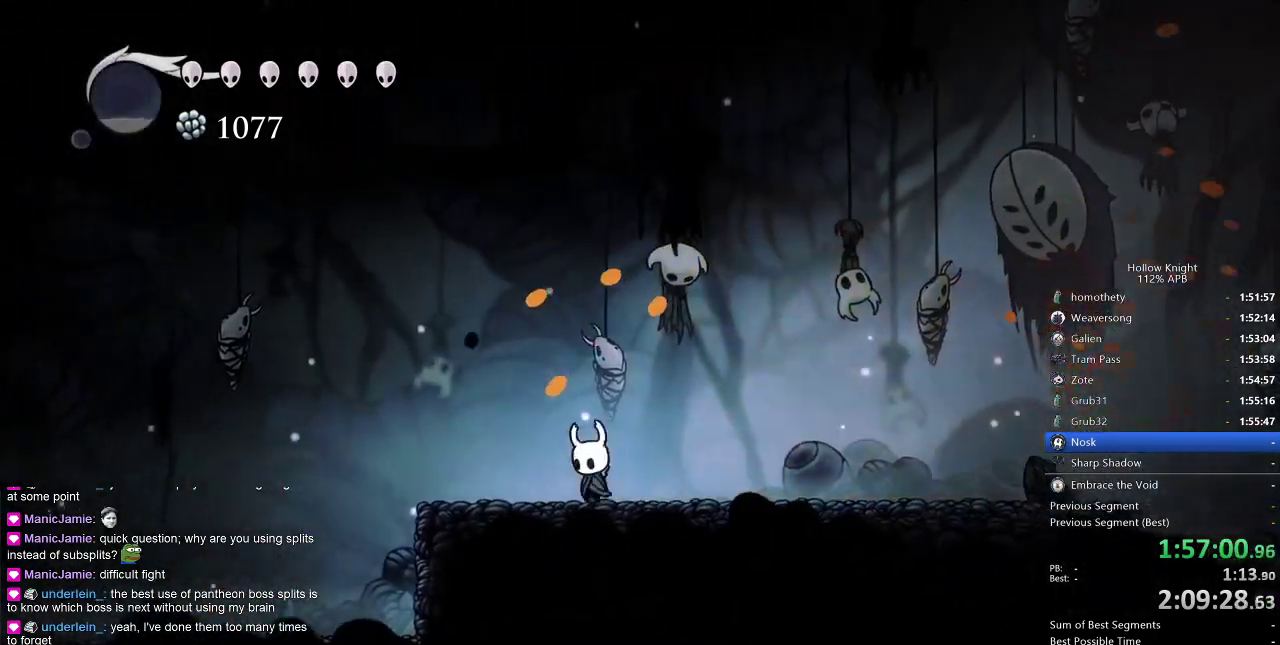
{"keys": ["jump"], "events": [[183, "left", "up"], [183, "right", "down"], [300, "right", "up"], [467, "jump", "down"]]}
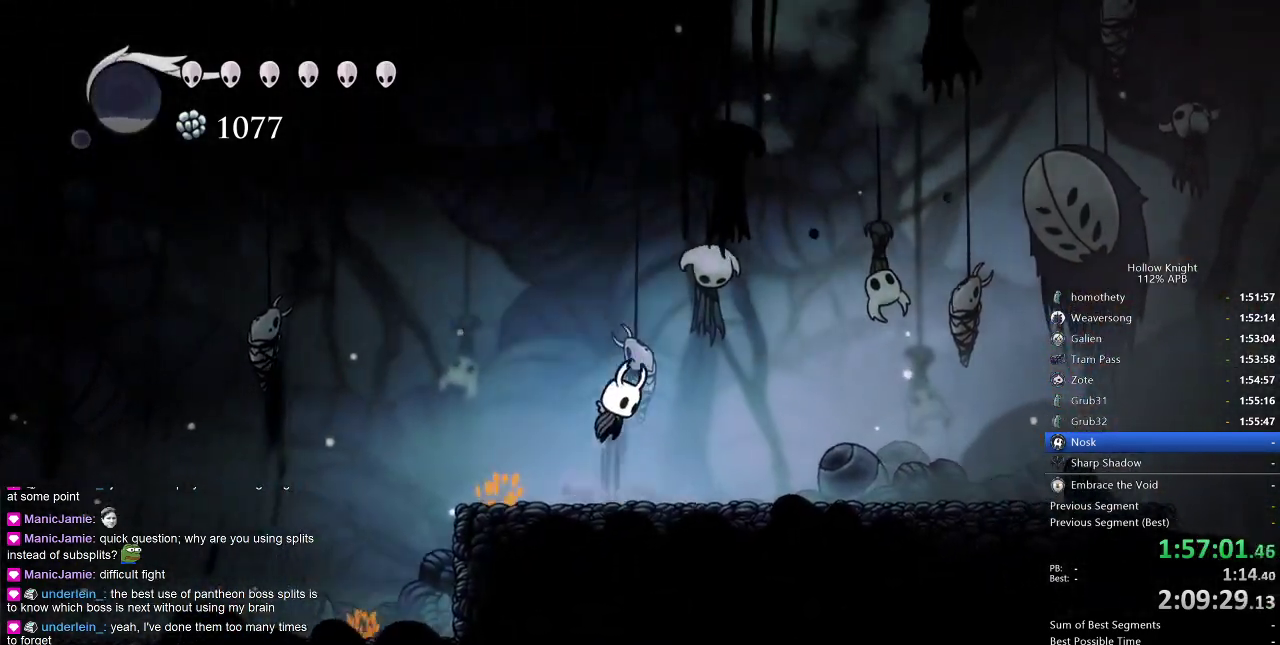
{"keys": ["jump", "left", "up"], "events": [[183, "jump", "up"], [233, "jump", "down"], [483, "left", "down"], [483, "up", "down"]]}
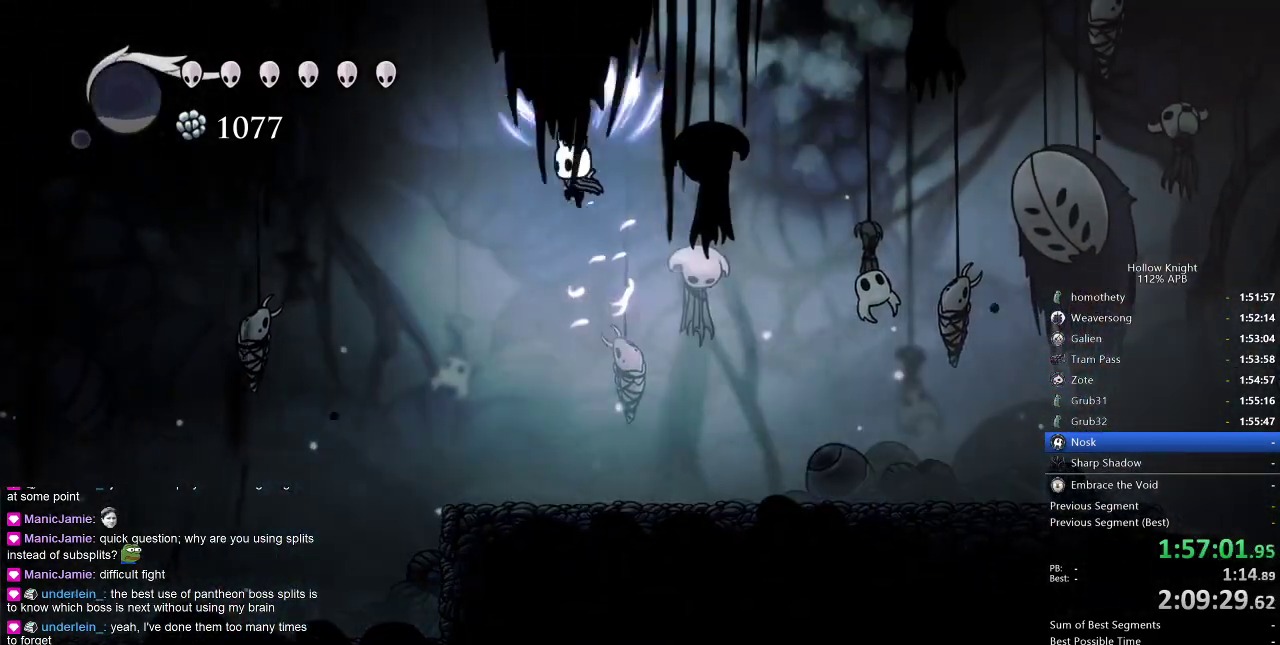
{"keys": ["up"], "events": [[150, "nail", "down"], [200, "jump", "up"], [200, "left", "up"], [317, "spell", "down"], [350, "nail", "up"], [483, "spell", "up"]]}
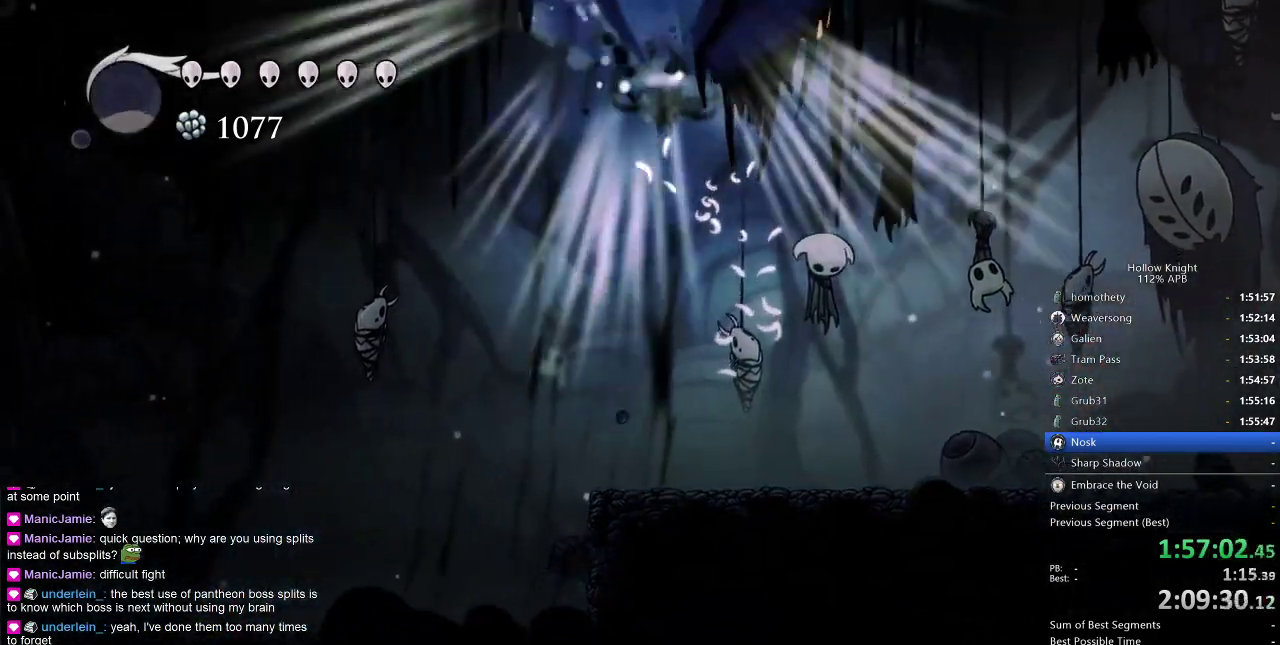
{"keys": ["left"], "events": [[217, "up", "up"], [367, "left", "down"]]}
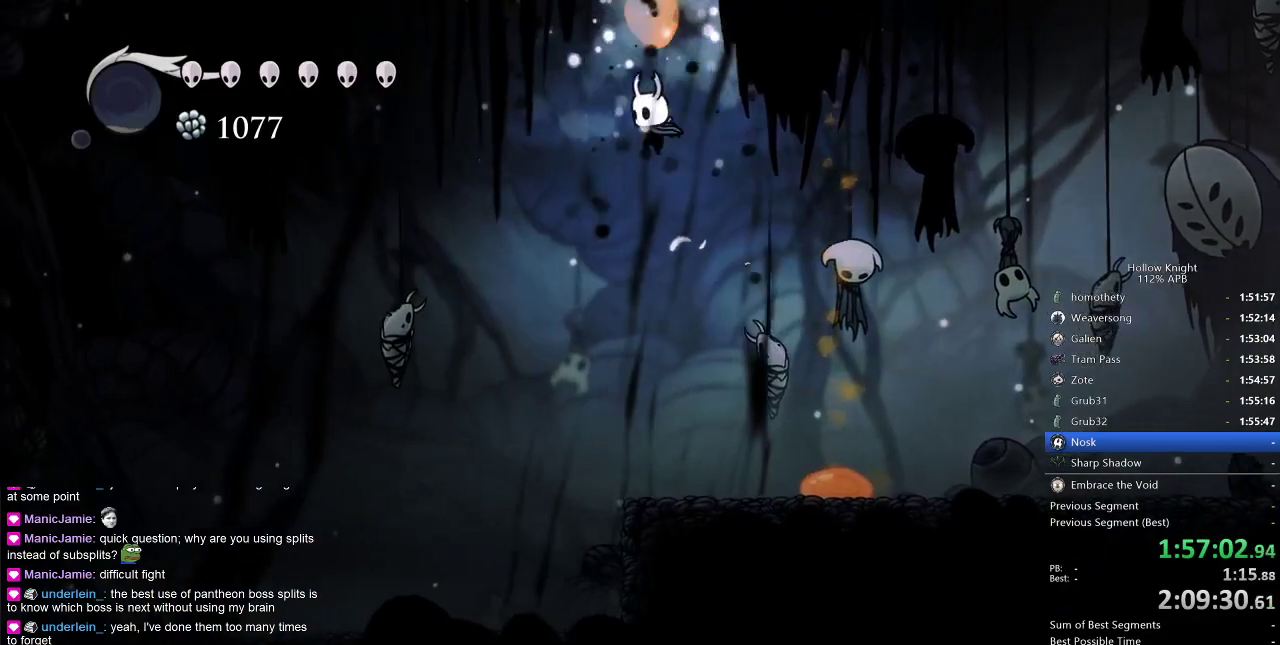
{"keys": ["up"], "events": [[50, "dash", "down"], [183, "dash", "up"], [233, "up", "down"], [283, "left", "up"], [333, "nail", "down"], [467, "nail", "up"]]}
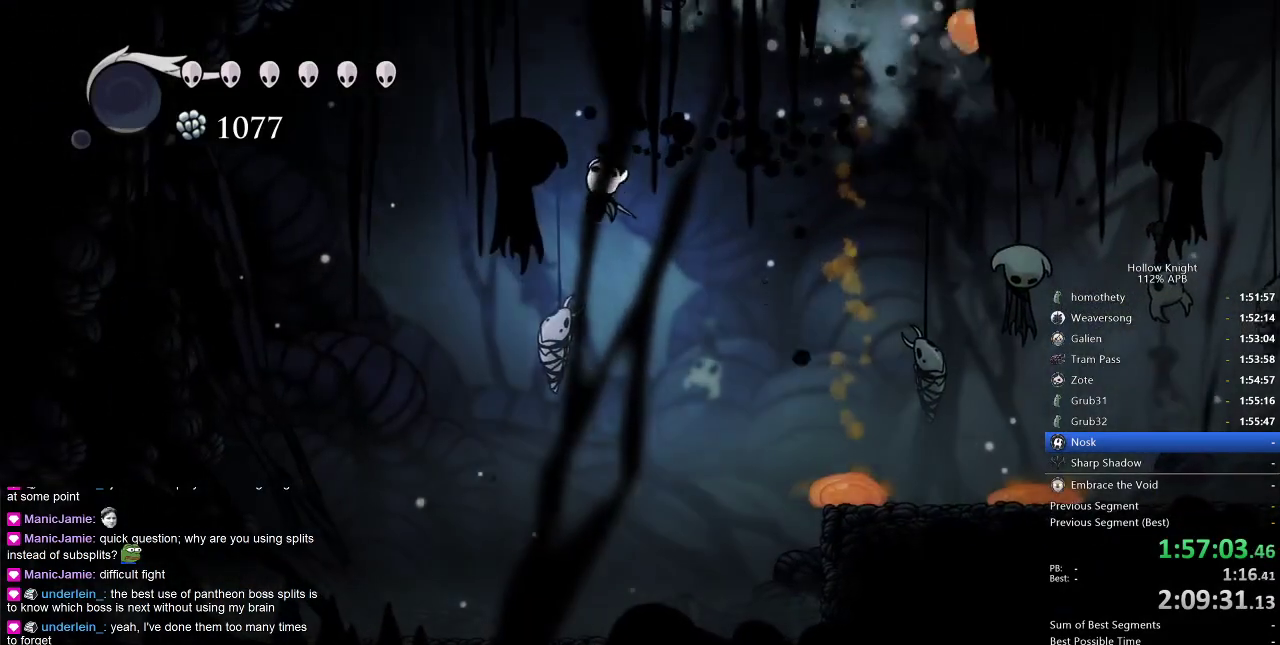
{"keys": ["left"], "events": [[150, "left", "down"], [233, "up", "up"], [383, "left", "up"], [500, "left", "down"]]}
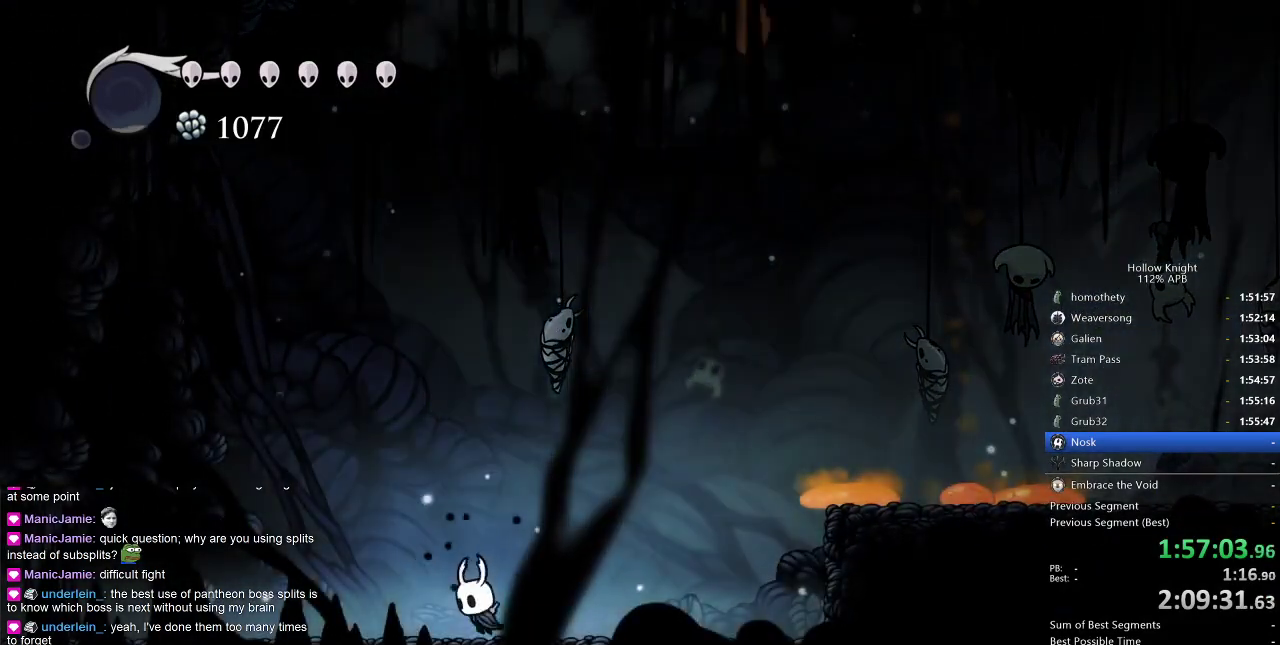
{"keys": ["left"], "events": [[50, "left", "up"], [133, "left", "down"], [200, "left", "up"], [283, "left", "down"], [300, "left", "up"], [417, "left", "down"], [467, "left", "up"], [500, "left", "down"]]}
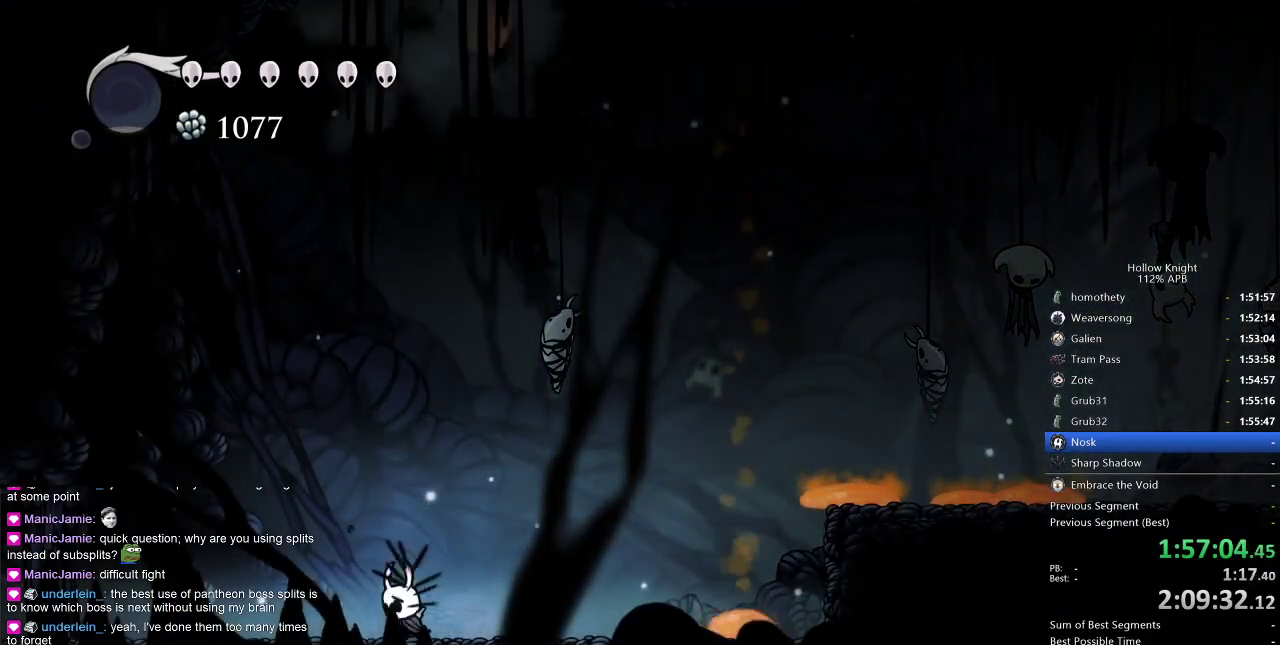
{"keys": ["left"], "events": [[83, "left", "up"], [200, "left", "down"], [233, "left", "up"], [350, "left", "down"], [383, "left", "up"], [467, "left", "down"]]}
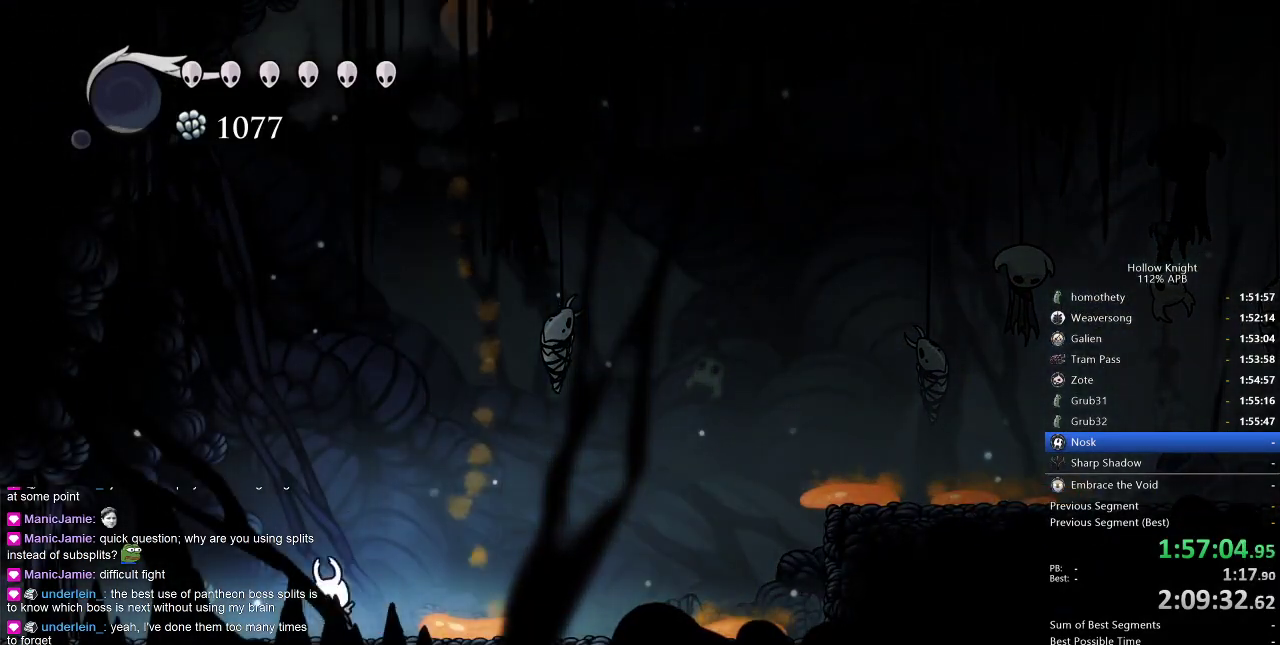
{"keys": ["left"], "events": [[33, "left", "up"], [133, "left", "down"], [167, "left", "up"], [233, "left", "down"], [300, "left", "up"], [350, "left", "down"], [400, "left", "up"], [483, "left", "down"]]}
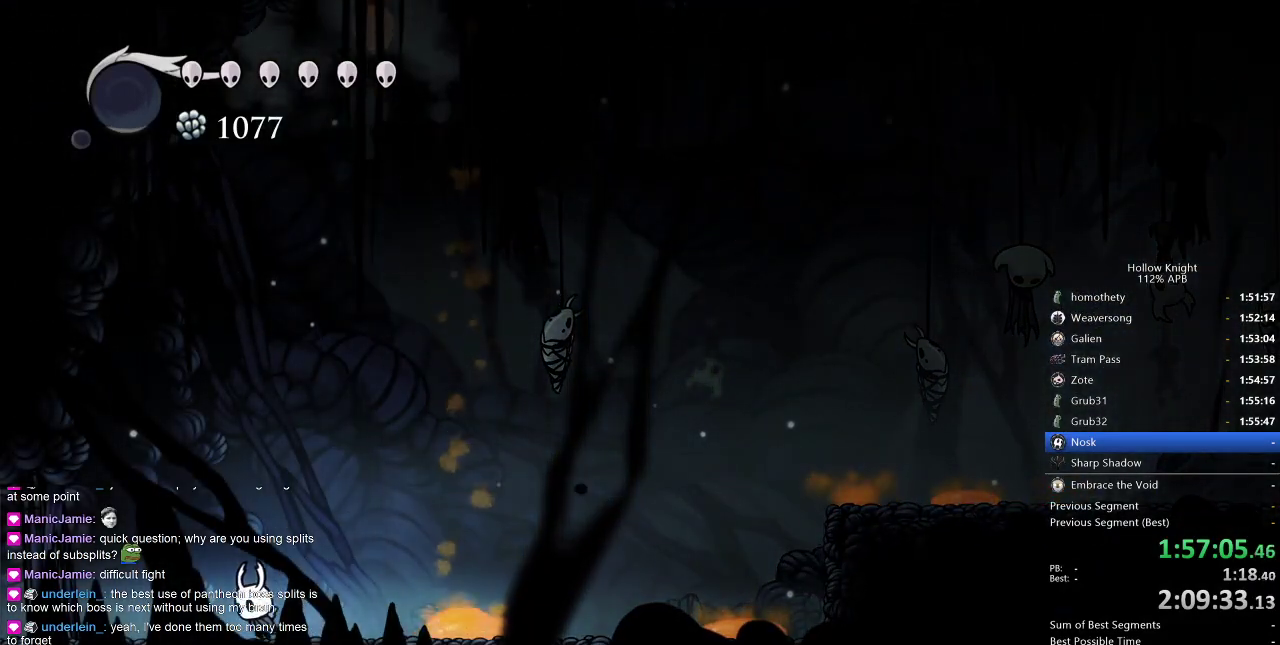
{"keys": ["left"], "events": [[50, "left", "up"], [83, "left", "down"], [200, "left", "up"], [233, "left", "down"], [283, "left", "up"], [367, "left", "down"], [400, "left", "up"], [450, "left", "down"]]}
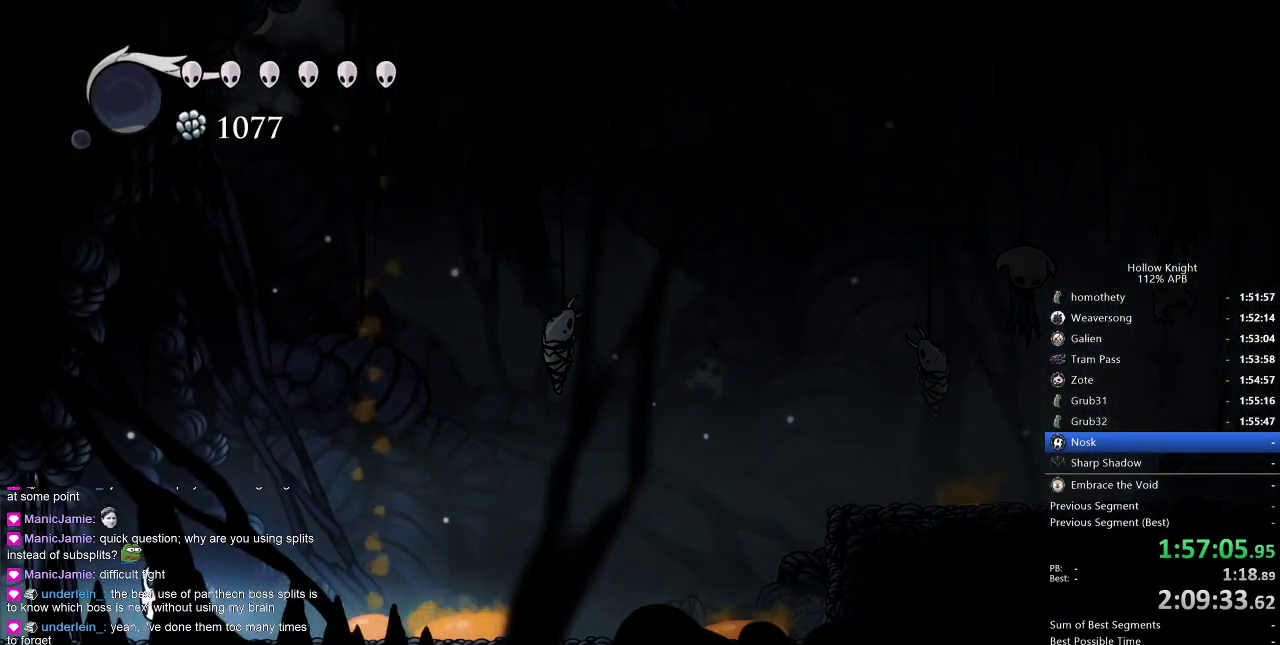
{"keys": ["right"], "events": [[50, "jump", "down"], [83, "left", "up"], [133, "right", "down"], [233, "dash", "down"], [317, "jump", "up"], [417, "dash", "up"]]}
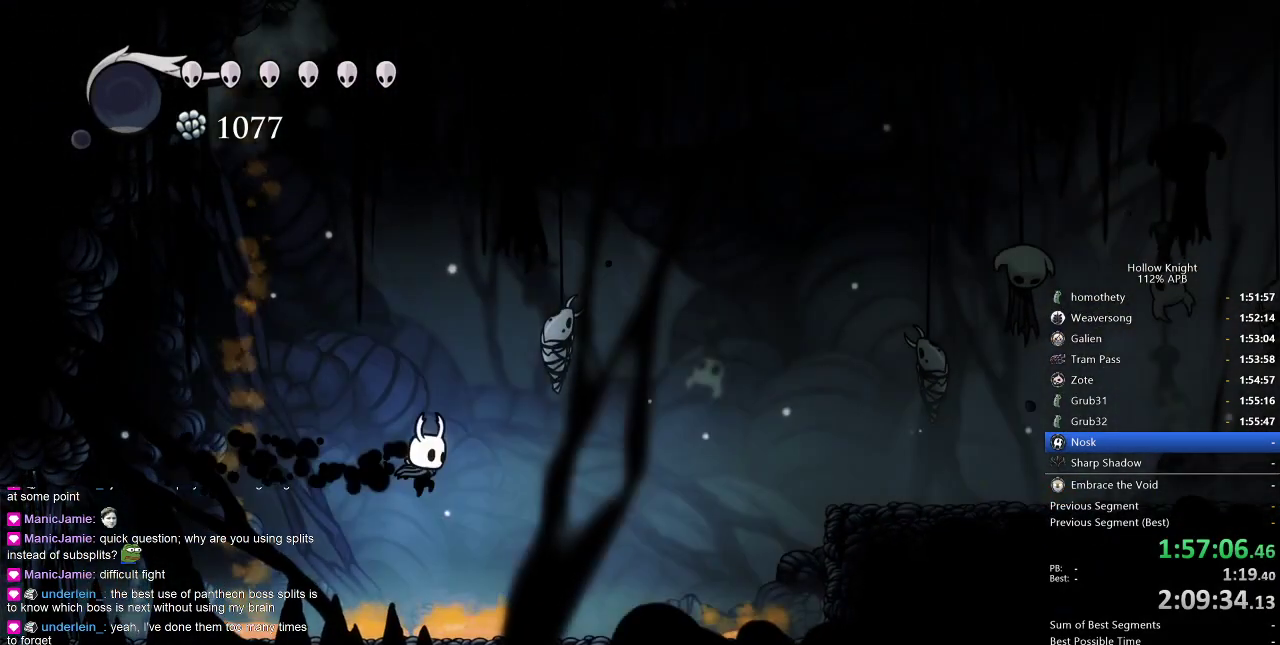
{"keys": ["right"], "events": [[300, "jump", "down"], [383, "jump", "up"]]}
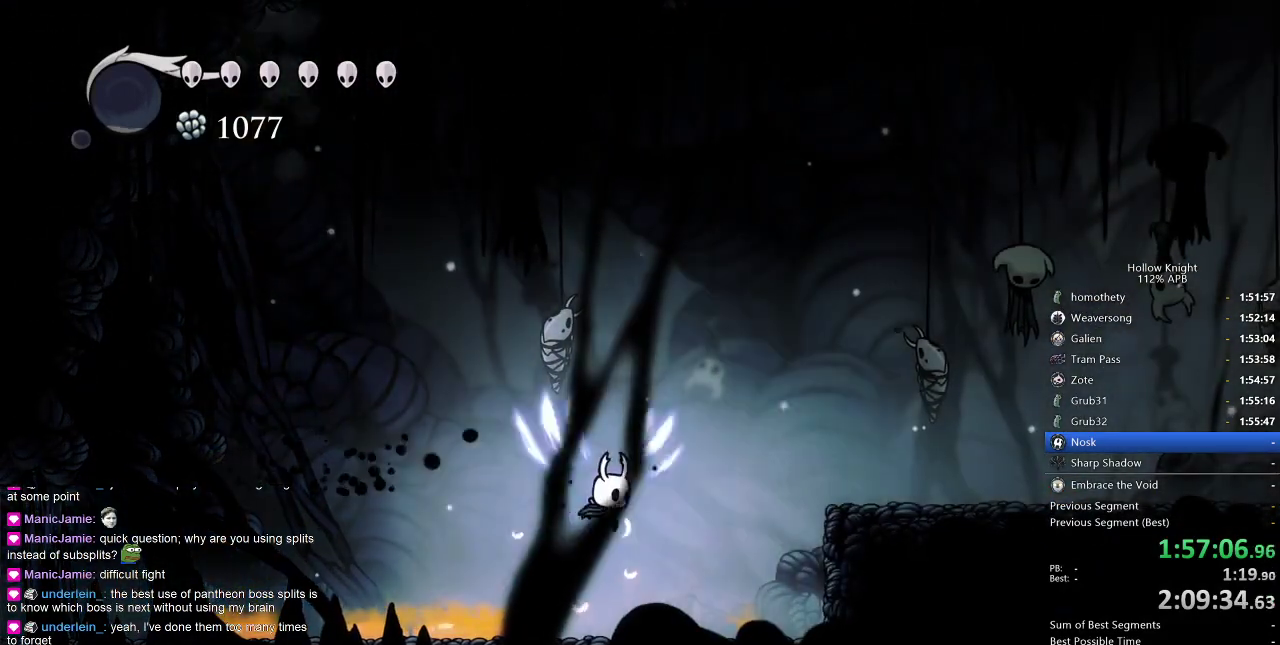
{"keys": ["jump", "left"], "events": [[33, "right", "up"], [500, "jump", "down"], [500, "left", "down"]]}
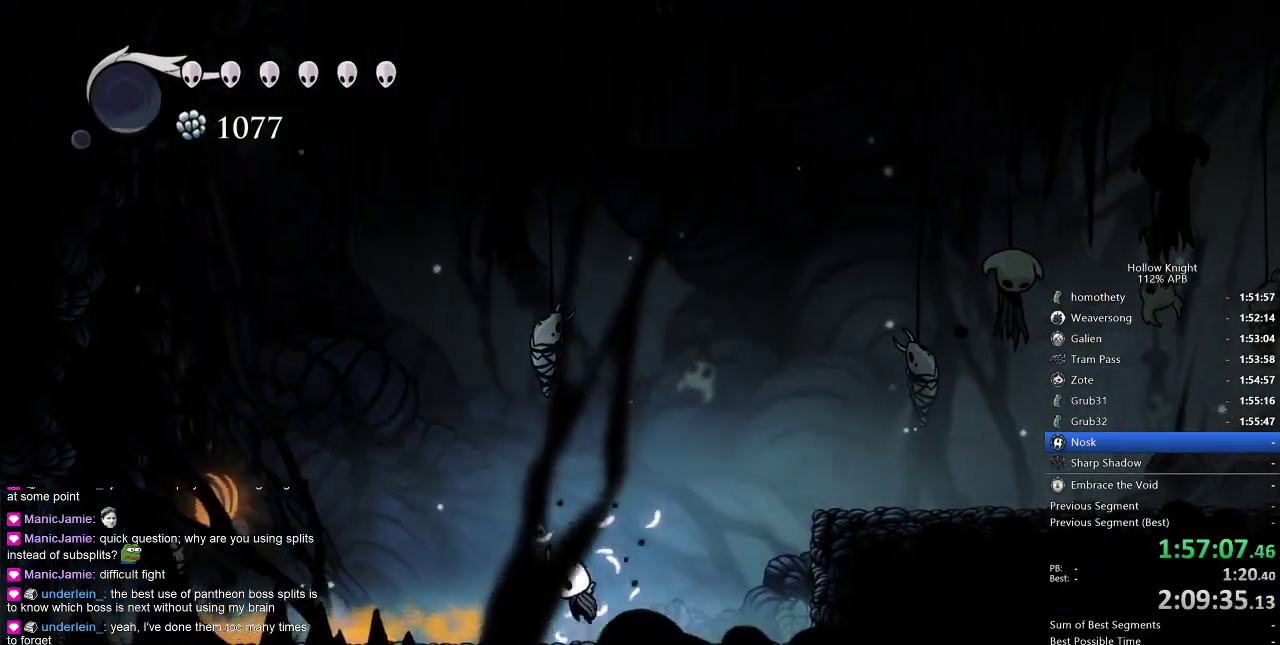
{"keys": ["left", "nail"], "events": [[167, "jump", "up"], [450, "nail", "down"]]}
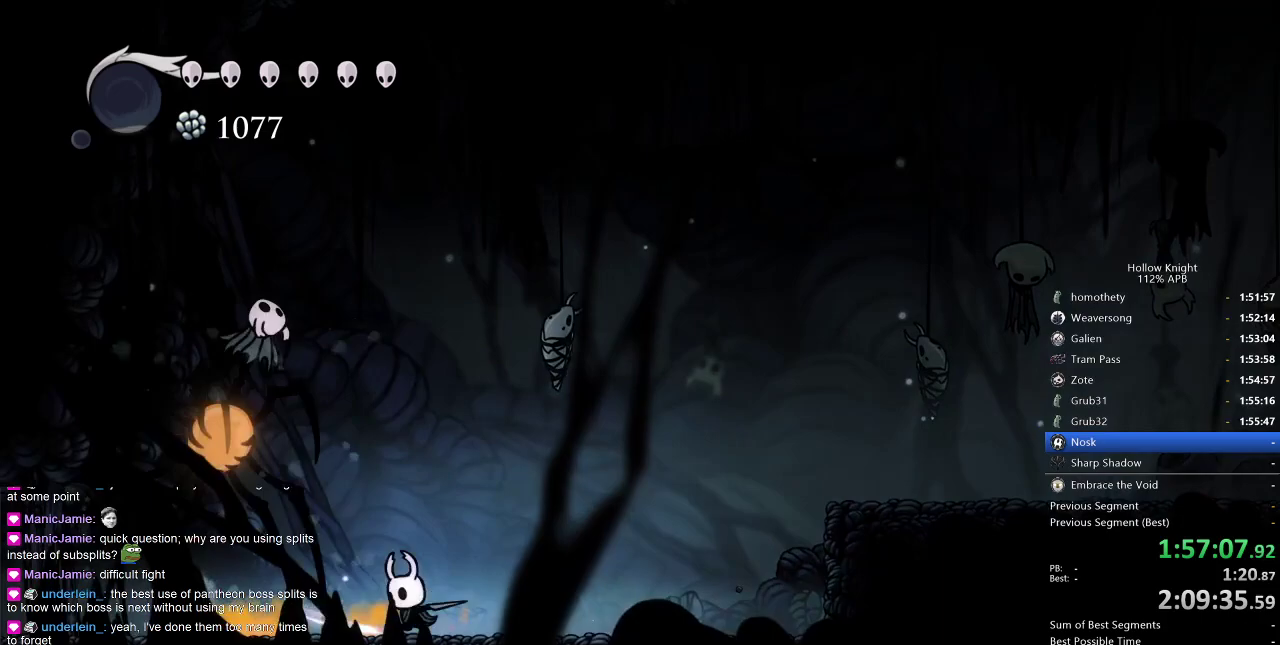
{"keys": ["jump", "right"], "events": [[17, "left", "up"], [67, "nail", "up"], [250, "right", "down"], [333, "jump", "down"]]}
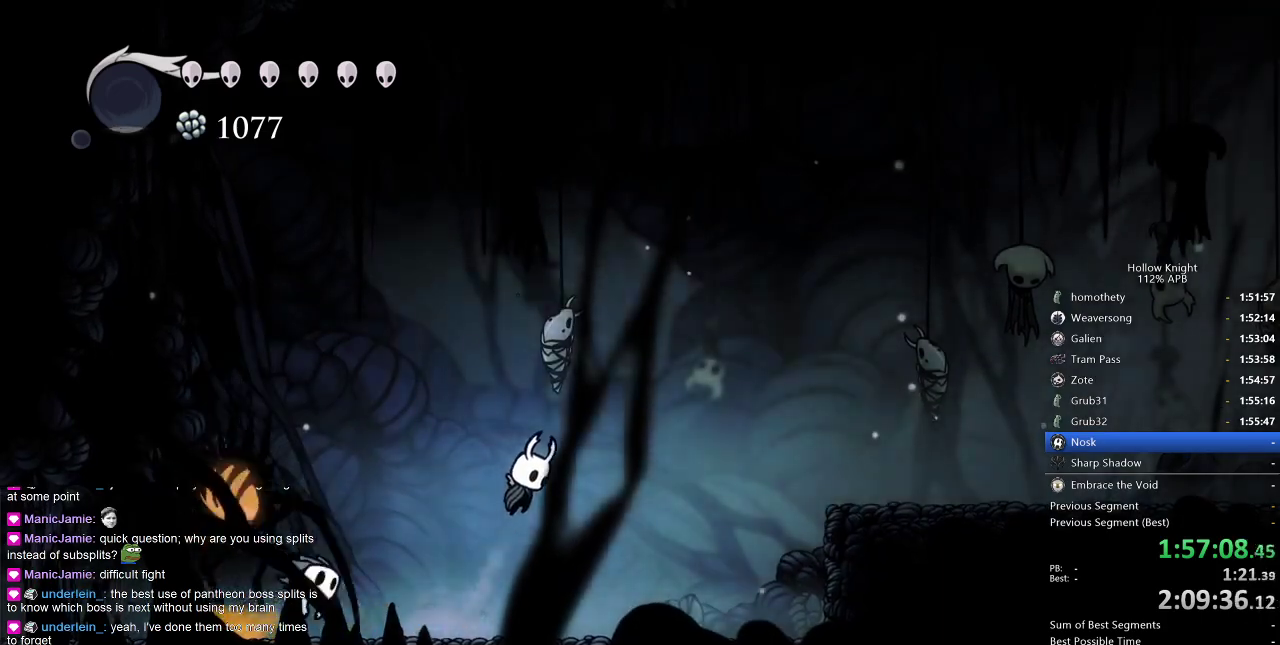
{"keys": ["down", "nail", "right"], "events": [[33, "jump", "up"], [100, "jump", "down"], [317, "down", "down"], [383, "right", "up"], [500, "jump", "up"], [500, "nail", "down"], [500, "right", "down"]]}
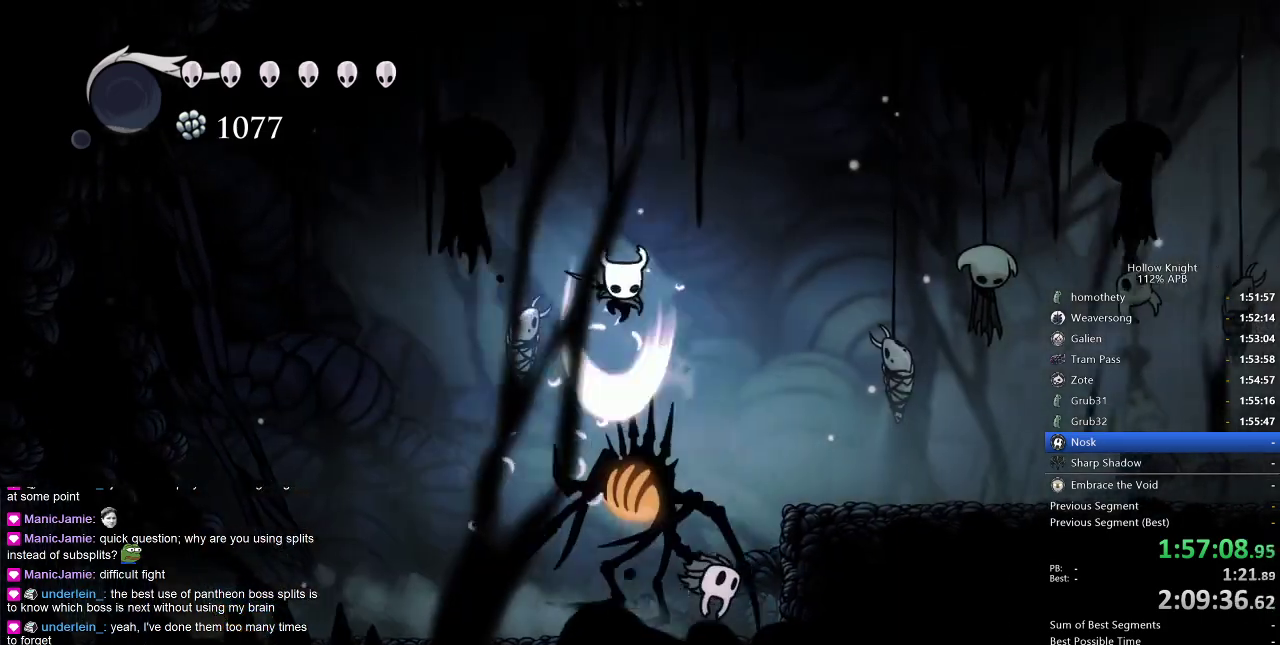
{"keys": ["down", "nail", "right"], "events": [[83, "dash", "down"], [150, "nail", "up"], [233, "dash", "up"], [417, "nail", "down"]]}
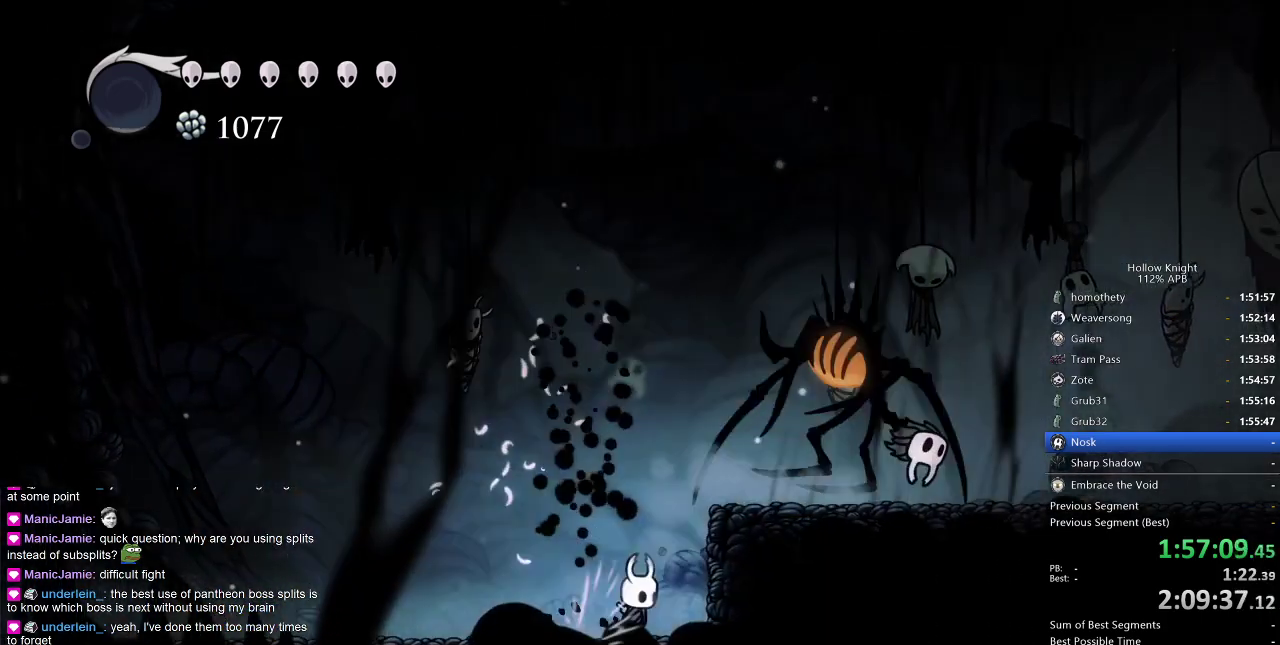
{"keys": ["dash", "jump", "right"], "events": [[33, "down", "up"], [33, "nail", "up"], [250, "jump", "down"], [500, "dash", "down"]]}
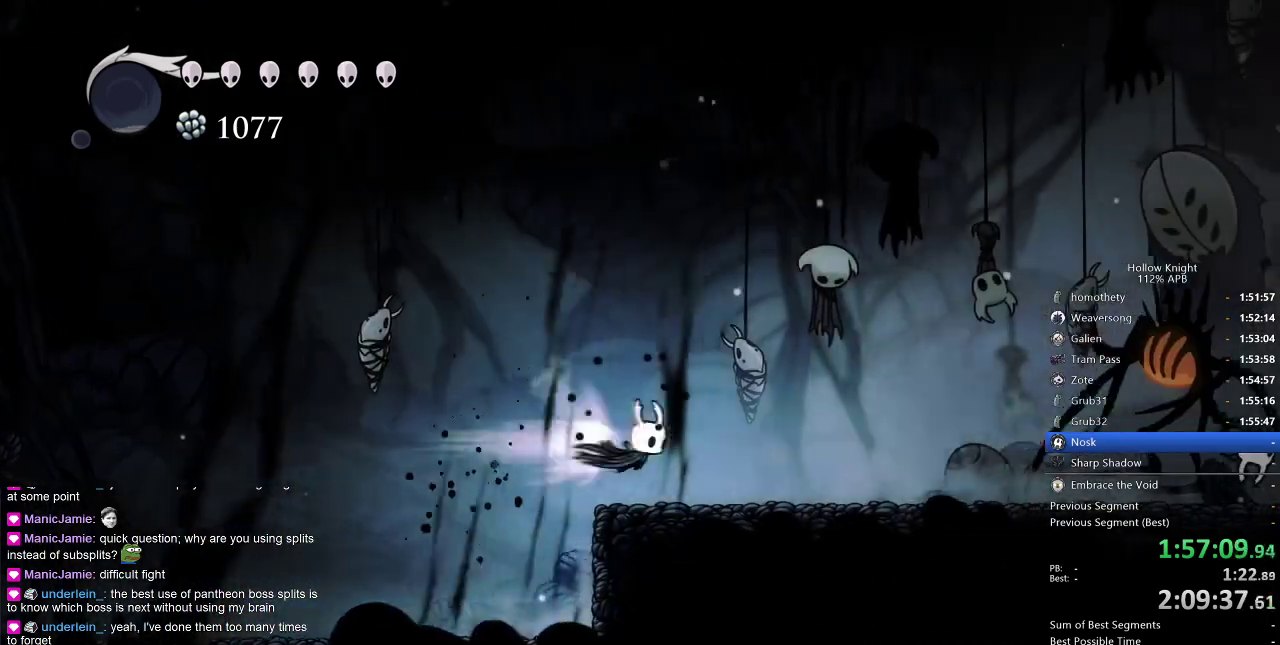
{"keys": ["right"], "events": [[33, "jump", "up"], [167, "dash", "up"]]}
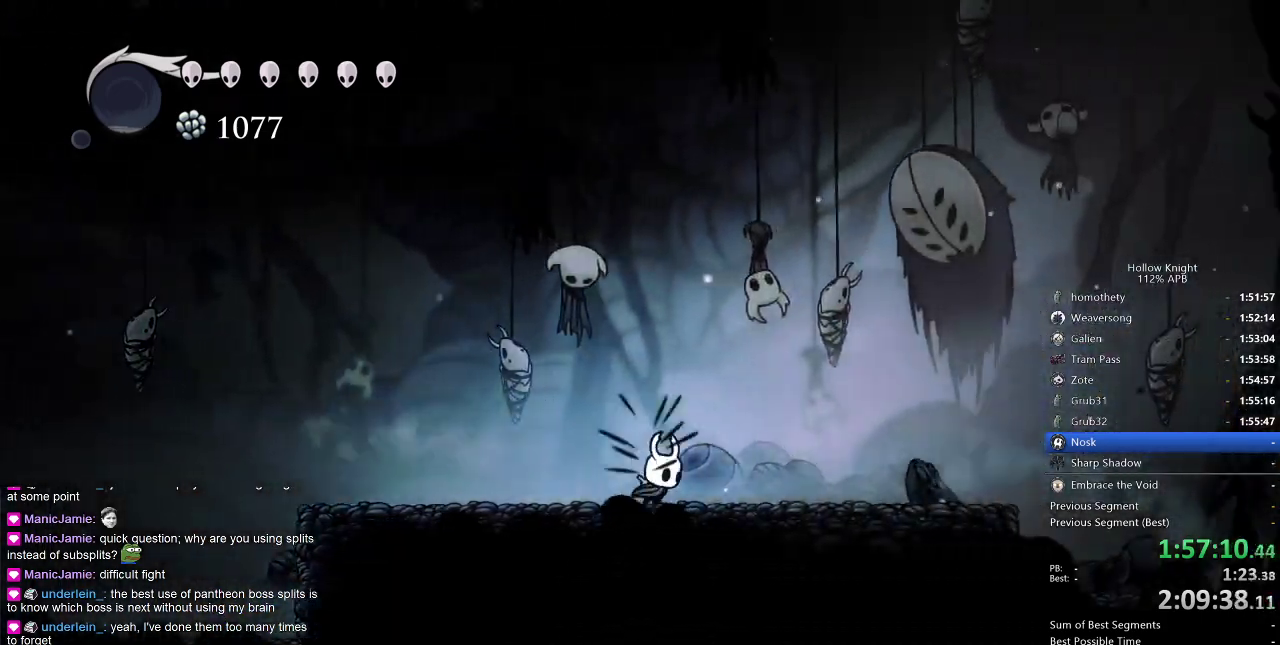
{"keys": ["right"], "events": [[150, "dash", "down"], [300, "dash", "up"]]}
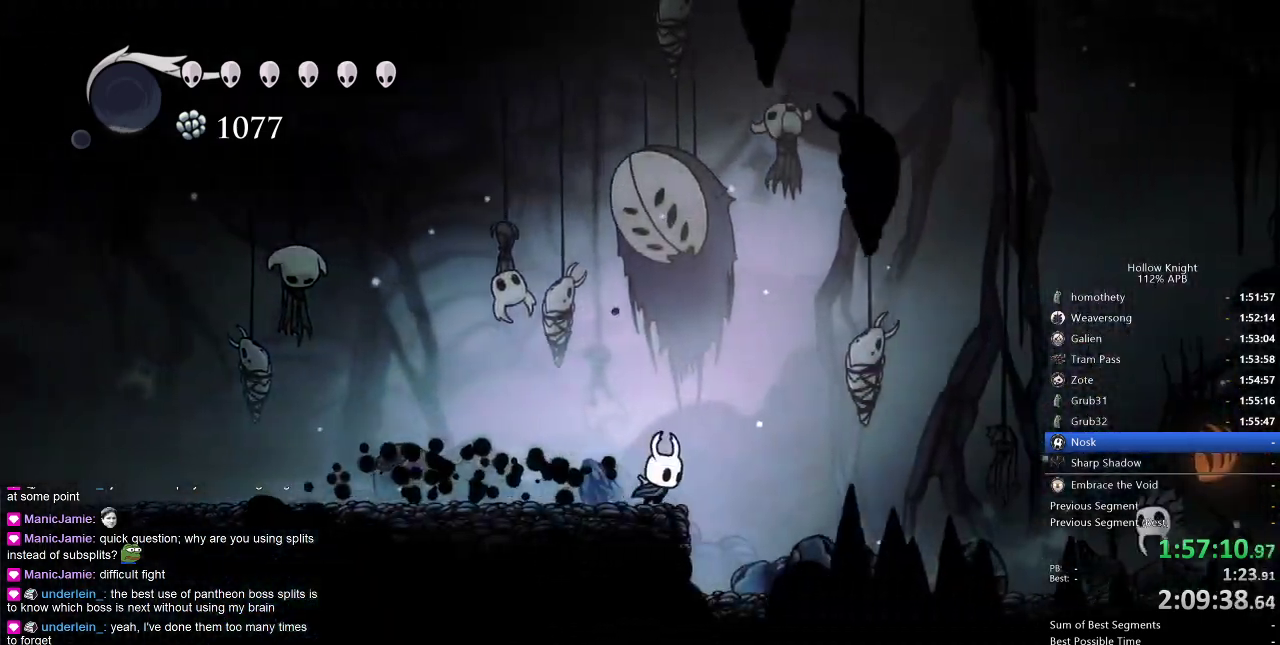
{"keys": ["right"], "events": [[250, "dash", "down"], [283, "dash", "up"]]}
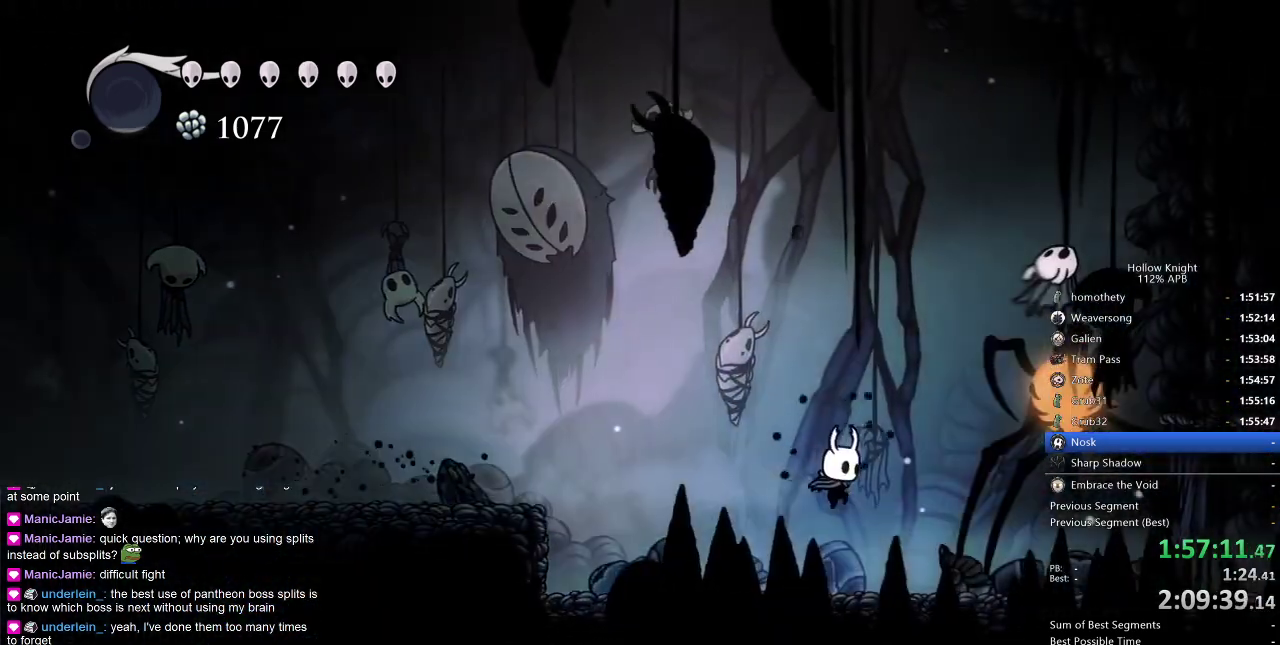
{"keys": ["jump", "left"], "events": [[183, "left", "down"], [183, "nail", "down"], [217, "right", "up"], [267, "nail", "up"], [367, "jump", "down"]]}
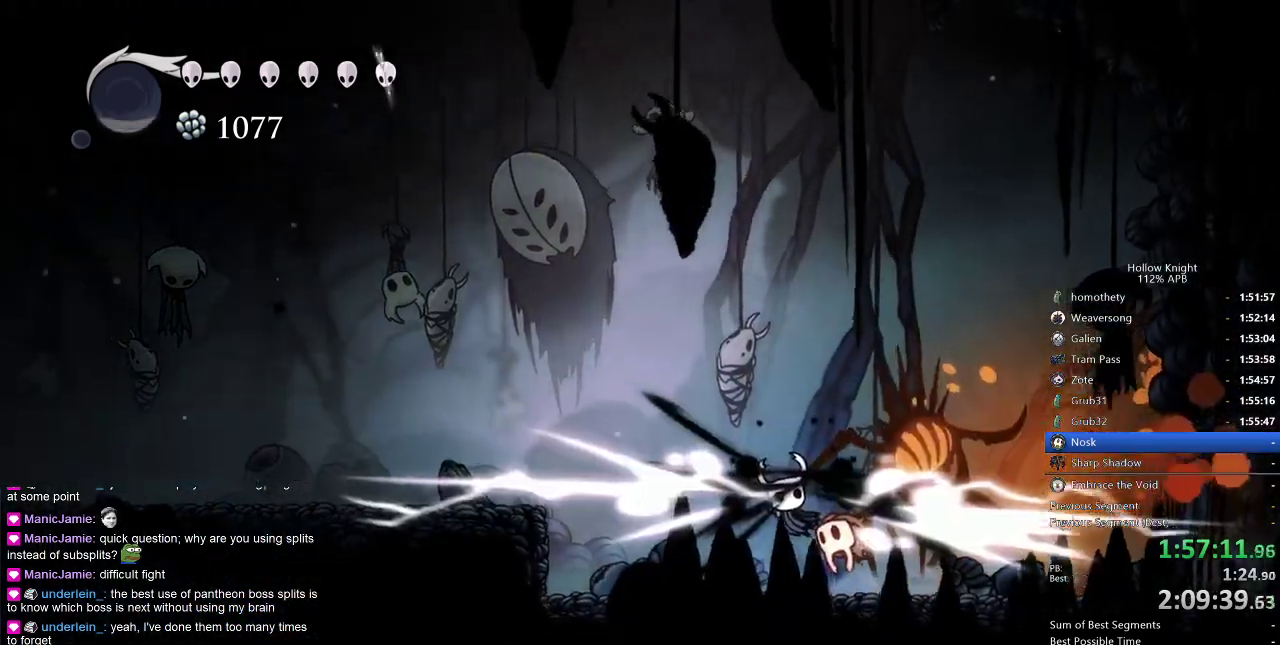
{"keys": ["down", "left", "nail"], "events": [[233, "jump", "up"], [467, "down", "down"], [467, "nail", "down"]]}
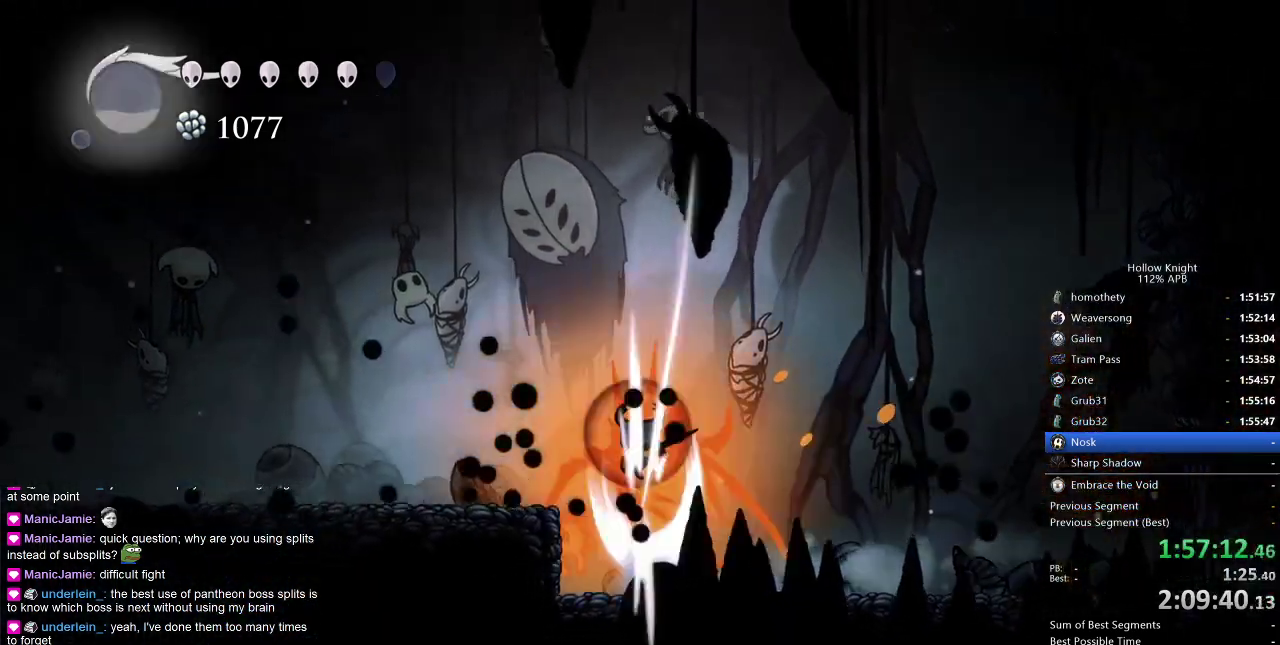
{"keys": ["down", "left"], "events": [[100, "down", "up"], [150, "nail", "up"], [217, "dash", "down"], [317, "dash", "up"], [483, "down", "down"]]}
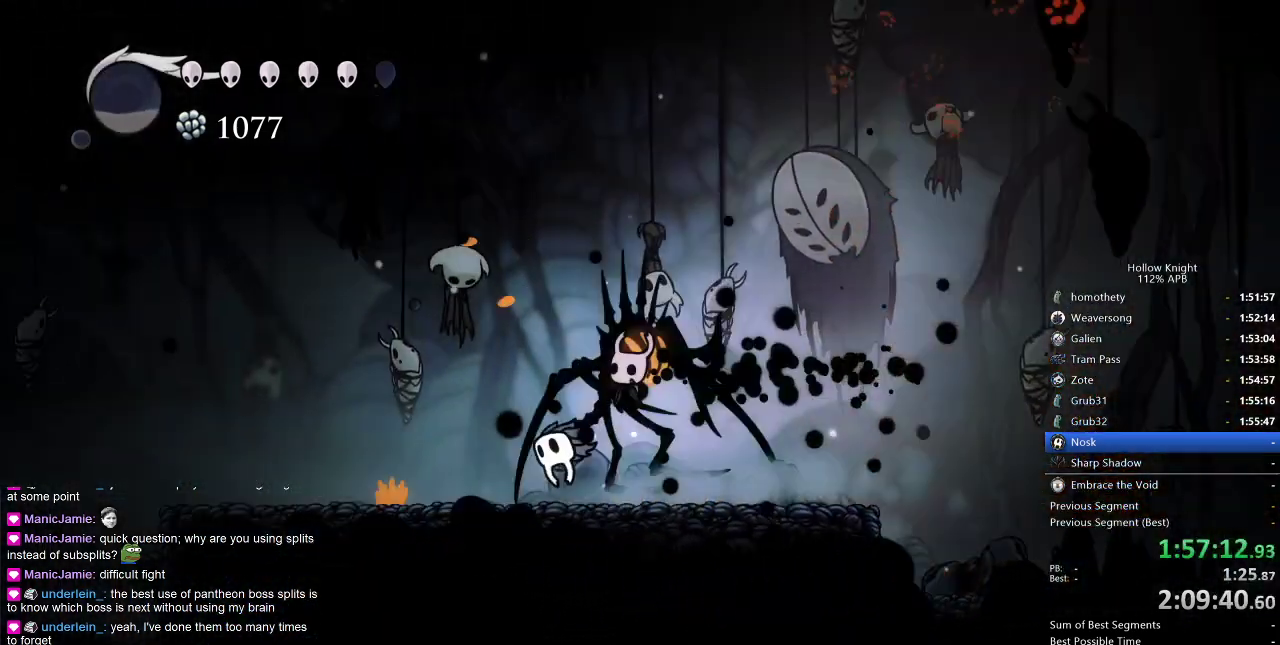
{"keys": [], "events": [[50, "nail", "down"], [133, "nail", "up"], [217, "down", "up"], [317, "left", "up"]]}
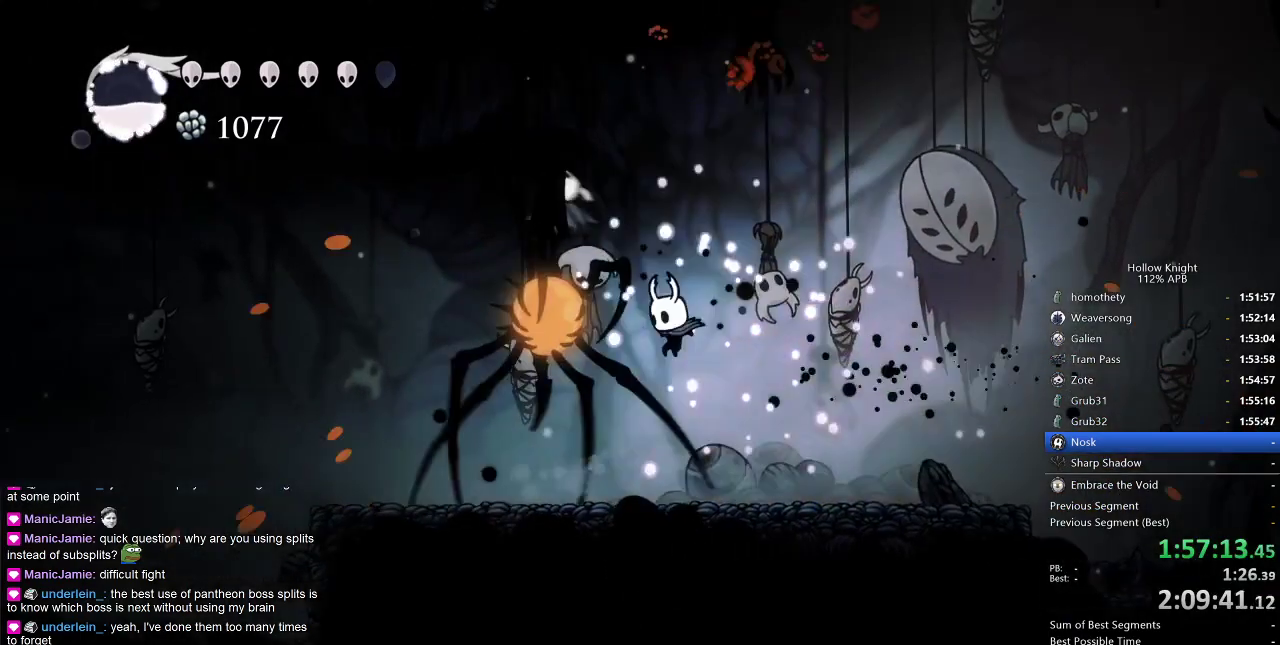
{"keys": ["right"], "events": [[100, "spell", "down"], [200, "spell", "up"], [300, "right", "down"]]}
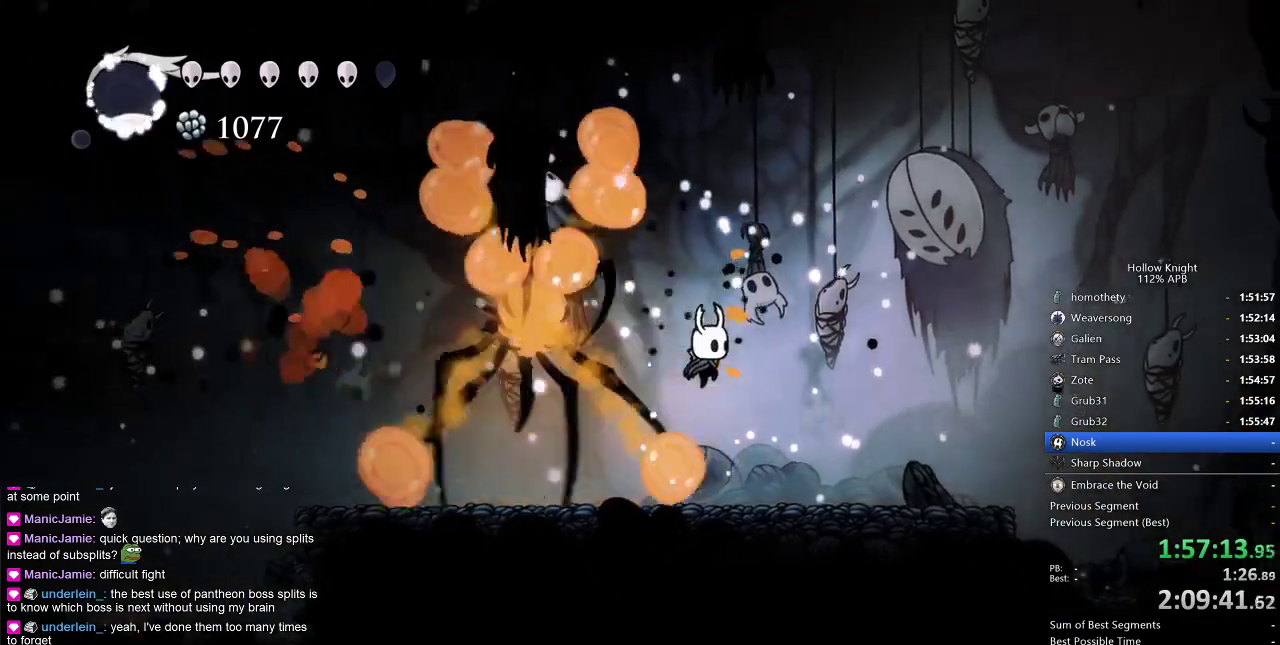
{"keys": ["right"], "events": [[200, "dash", "down"], [367, "dash", "up"]]}
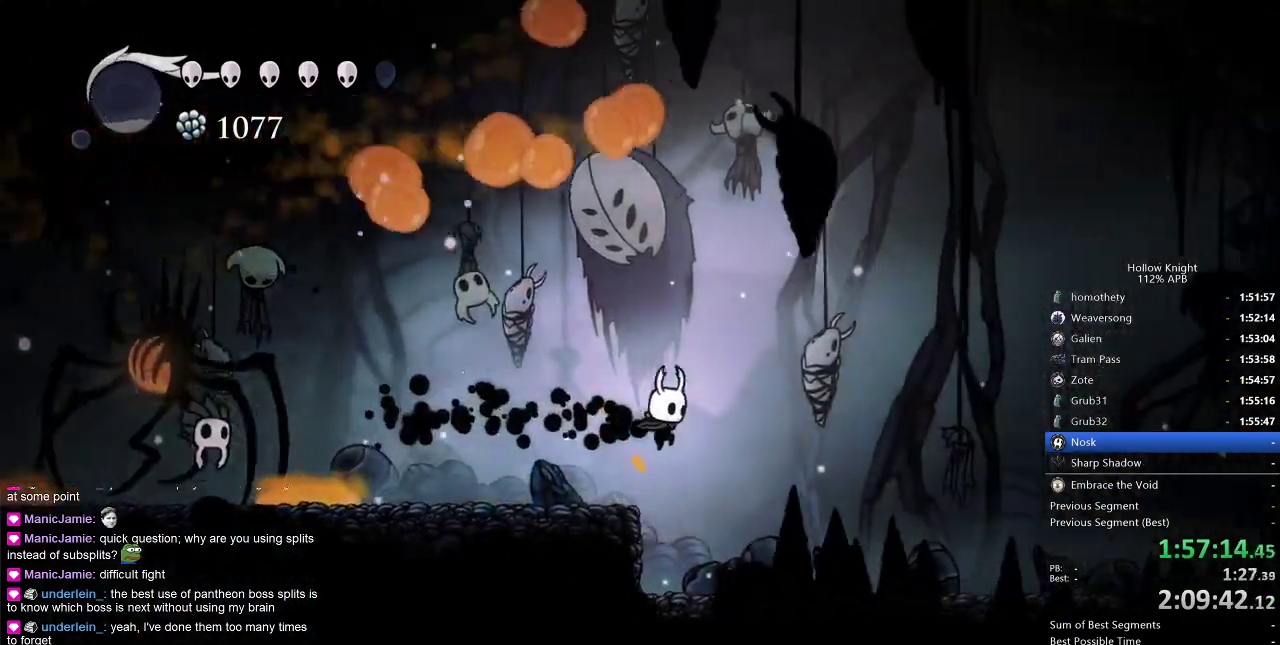
{"keys": ["jump", "right"], "events": [[450, "jump", "down"]]}
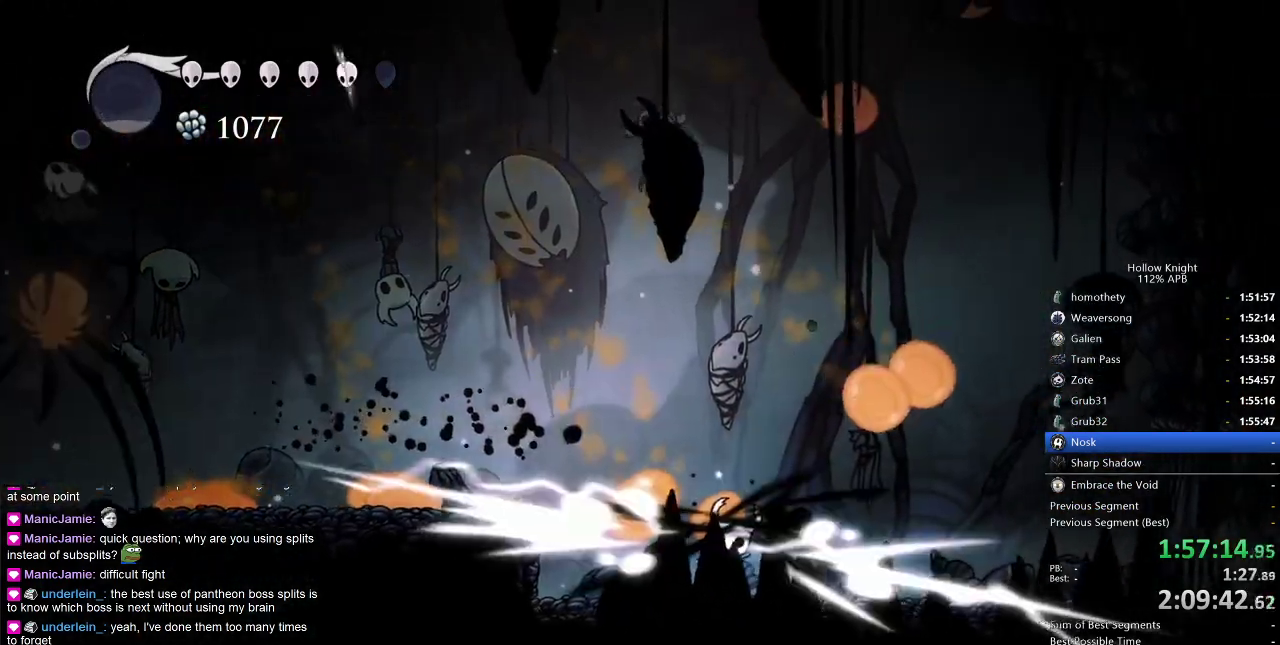
{"keys": ["left"], "events": [[50, "jump", "up"], [333, "left", "down"], [333, "right", "up"]]}